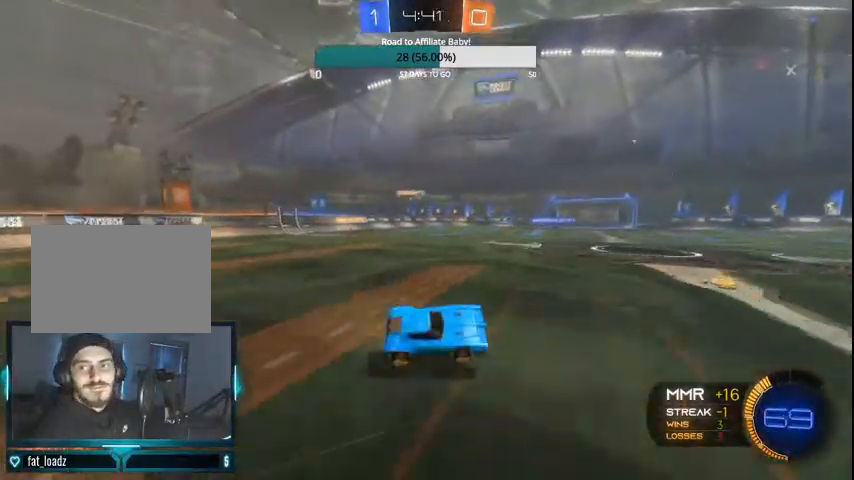
Gameplay with a controller (PlayStation layout); each line is a JSON object with the inputs held at the frame after it (dt_ms = milliseconds from this image to that frame). "events" lists button and stick changes between this image and that frame as [ms after this image, input, new state], when the widget could be followed in between.
{"dt_ms": 500, "buttons": ["CROSS", "CIRCLE", "L1", "R2"], "left_stick": "up-left", "right_stick": "center", "events": [[267, "CIRCLE", "down"], [300, "CROSS", "down"], [300, "L1", "down"], [300, "left_stick", "up"], [367, "CROSS", "up"], [400, "left_stick", "up-left"], [467, "CROSS", "down"]]}
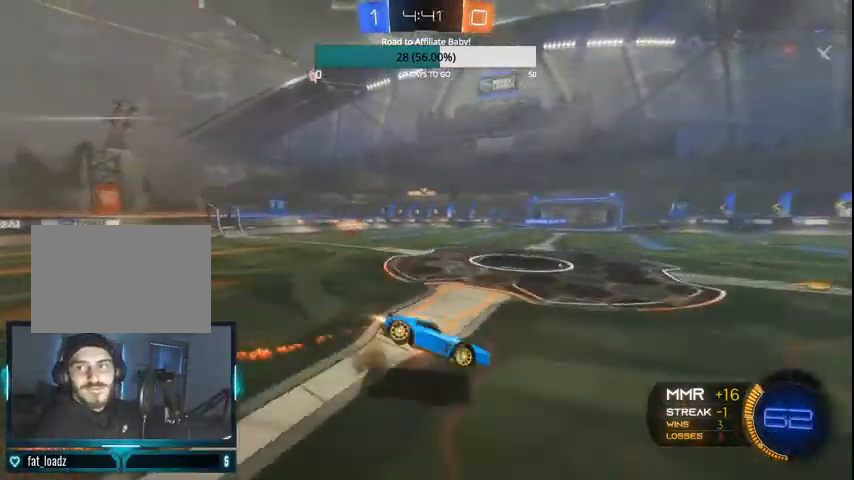
{"dt_ms": 500, "buttons": ["R2"], "left_stick": "center", "right_stick": "center", "events": [[67, "CROSS", "up"], [167, "L1", "up"], [200, "left_stick", "center"], [267, "CIRCLE", "up"]]}
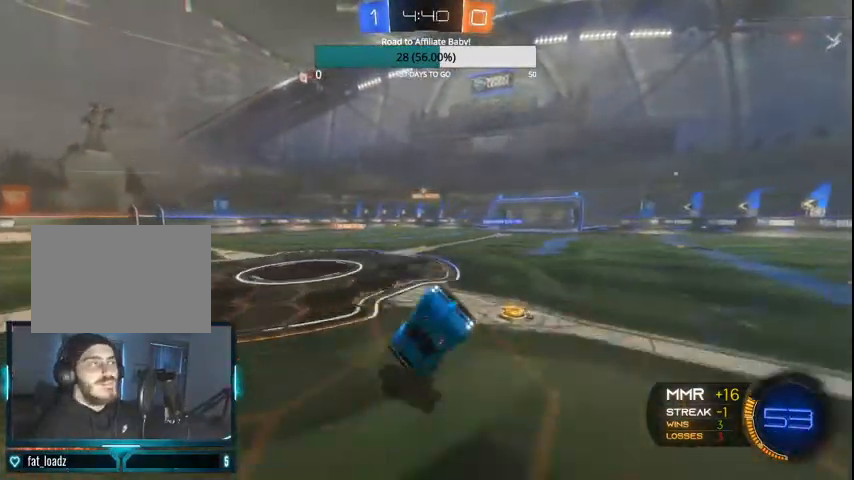
{"dt_ms": 500, "buttons": ["CROSS", "R2"], "left_stick": "left", "right_stick": "center", "events": [[300, "R1", "down"], [367, "R1", "up"], [367, "left_stick", "left"], [500, "CROSS", "down"]]}
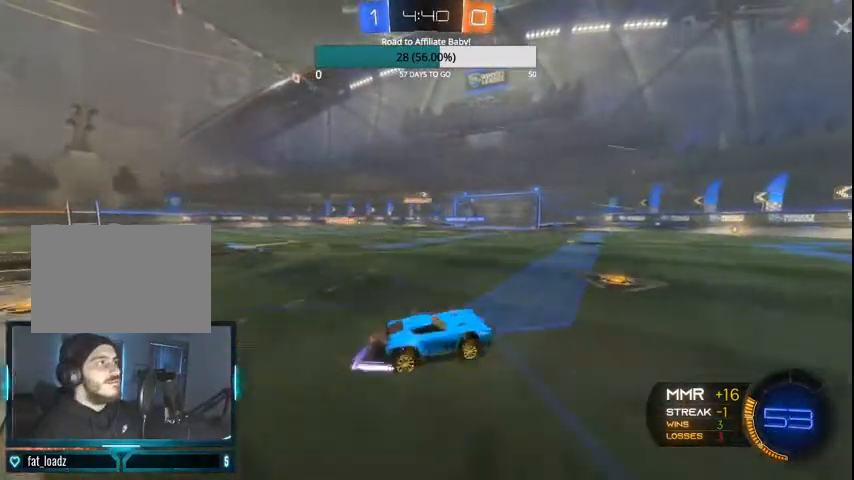
{"dt_ms": 500, "buttons": ["CROSS", "R2"], "left_stick": "center", "right_stick": "center", "events": [[33, "left_stick", "center"], [367, "left_stick", "left"], [500, "left_stick", "center"]]}
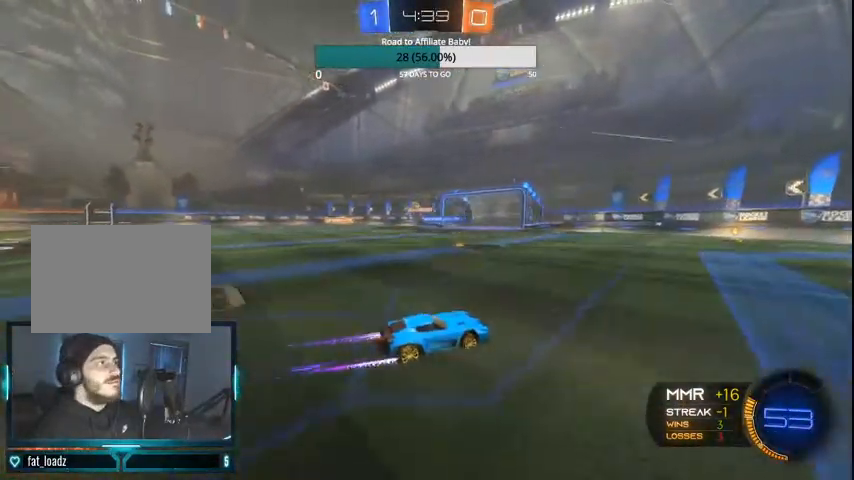
{"dt_ms": 500, "buttons": ["R2"], "left_stick": "left", "right_stick": "center", "events": [[67, "CROSS", "up"], [200, "left_stick", "left"]]}
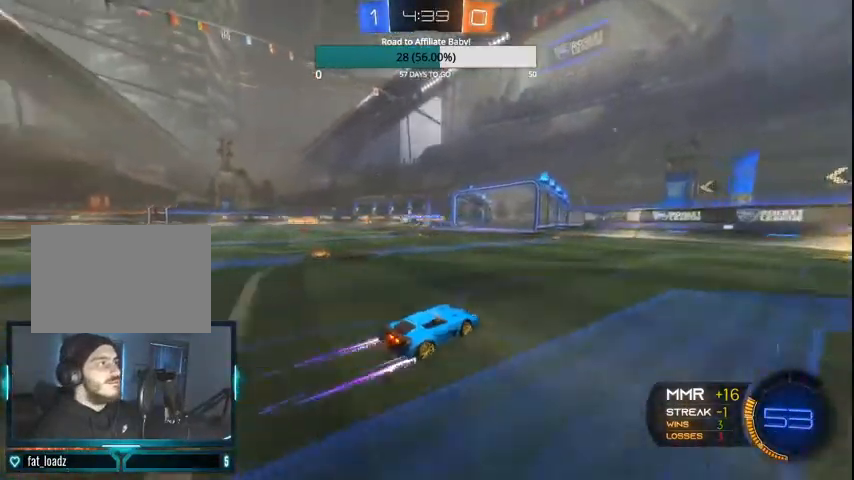
{"dt_ms": 500, "buttons": ["R2"], "left_stick": "left", "right_stick": "center", "events": []}
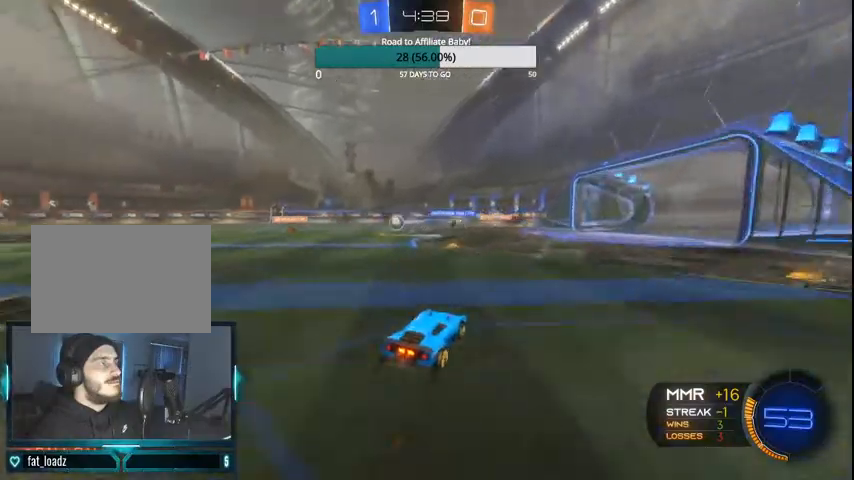
{"dt_ms": 500, "buttons": ["R2"], "left_stick": "center", "right_stick": "center", "events": [[133, "left_stick", "center"]]}
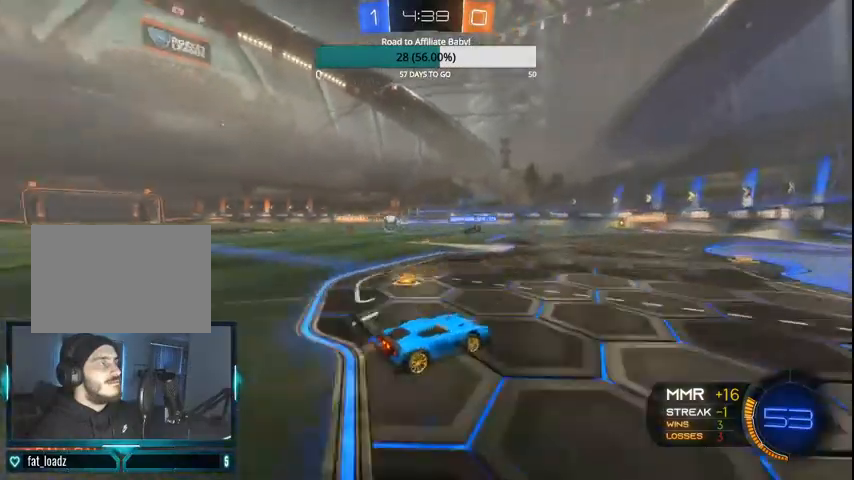
{"dt_ms": 500, "buttons": ["R2"], "left_stick": "left", "right_stick": "center", "events": [[33, "left_stick", "left"], [367, "left_stick", "center"], [433, "left_stick", "left"]]}
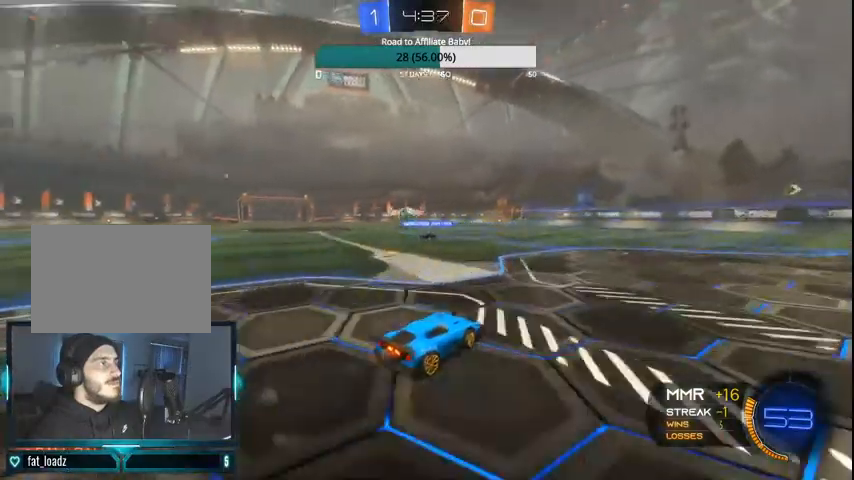
{"dt_ms": 500, "buttons": ["R2"], "left_stick": "left", "right_stick": "center"}
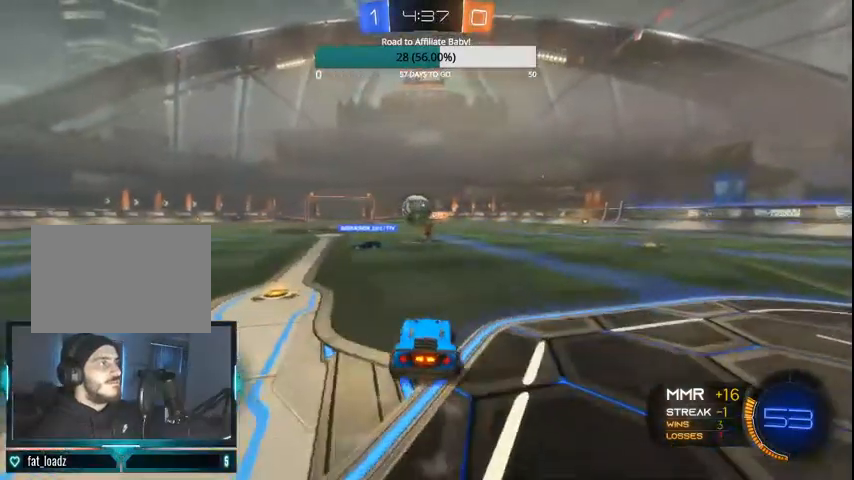
{"dt_ms": 500, "buttons": ["L2"], "left_stick": "down", "right_stick": "center", "events": [[33, "CIRCLE", "down"], [67, "left_stick", "center"], [300, "CIRCLE", "up"], [300, "left_stick", "right"], [367, "R2", "up"], [400, "L2", "down"], [400, "left_stick", "down-right"], [500, "left_stick", "down"]]}
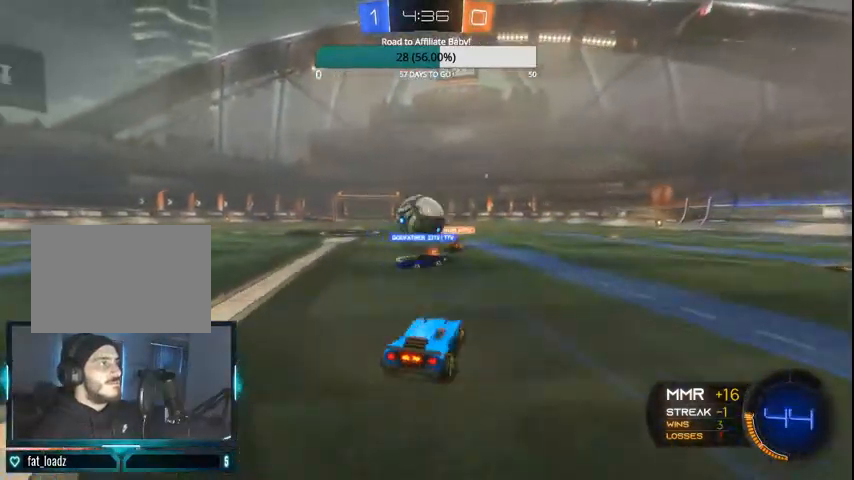
{"dt_ms": 500, "buttons": ["CIRCLE", "R2"], "left_stick": "left", "right_stick": "center", "events": [[200, "left_stick", "left"], [233, "L2", "up"], [267, "CIRCLE", "down"], [267, "R2", "down"]]}
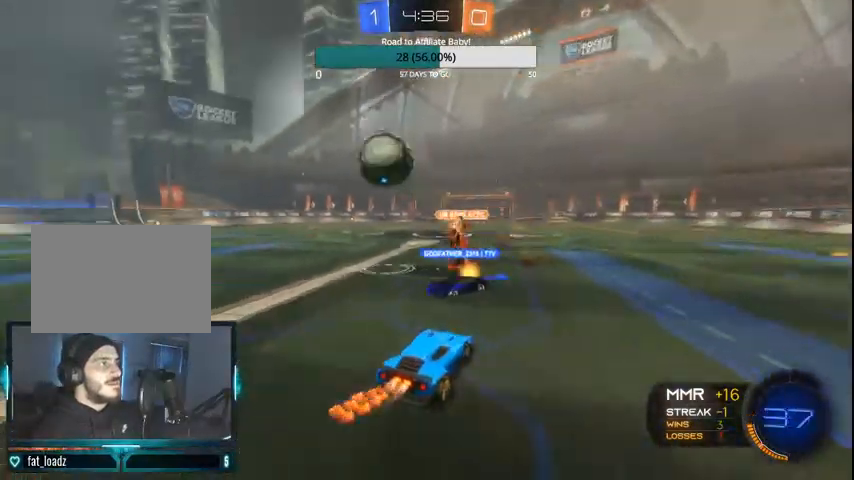
{"dt_ms": 500, "buttons": ["R2"], "left_stick": "left", "right_stick": "center", "events": [[100, "CIRCLE", "up"], [167, "R2", "up"], [200, "L1", "down"], [300, "L1", "up"], [433, "R2", "down"]]}
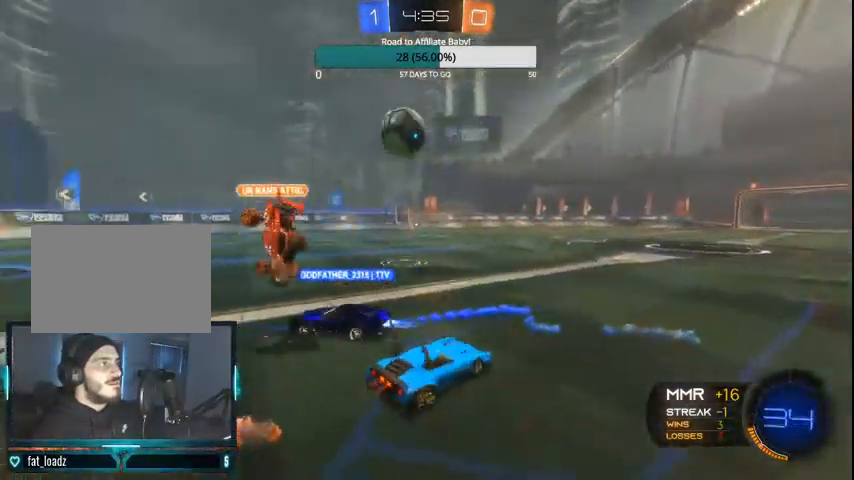
{"dt_ms": 500, "buttons": ["CIRCLE", "R2"], "left_stick": "left", "right_stick": "center", "events": [[67, "CIRCLE", "down"]]}
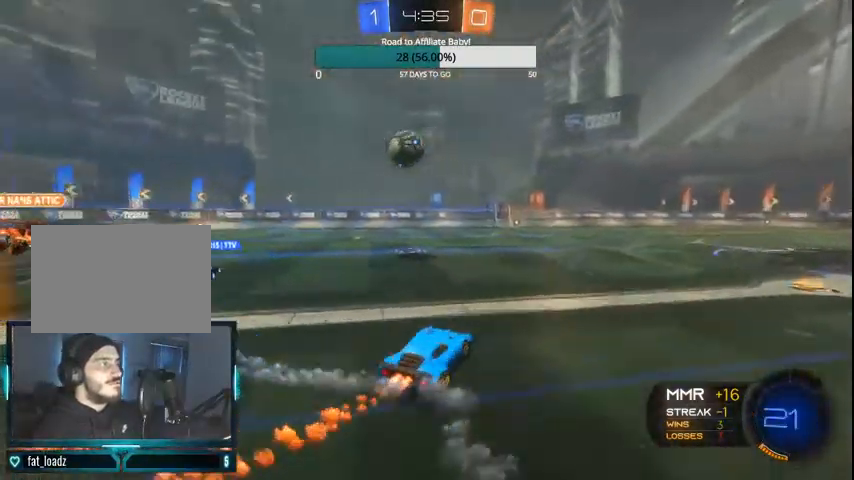
{"dt_ms": 500, "buttons": ["CIRCLE", "R2"], "left_stick": "center", "right_stick": "center", "events": [[200, "CIRCLE", "up"], [467, "CIRCLE", "down"], [500, "left_stick", "center"]]}
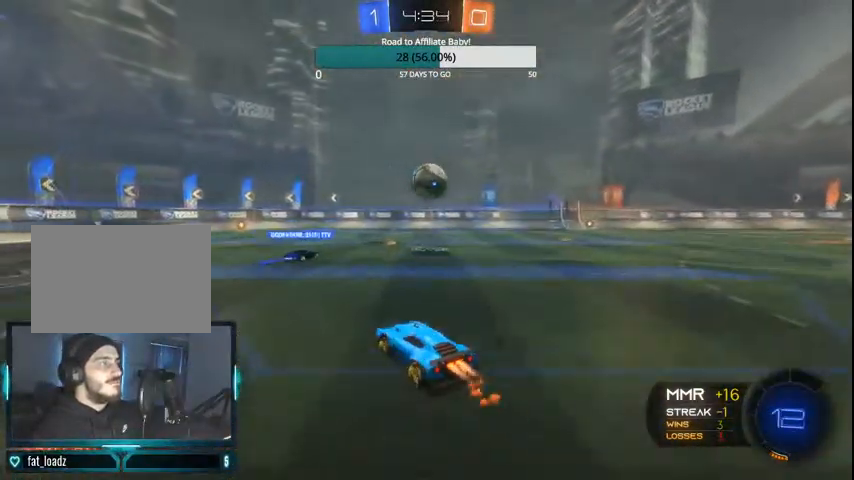
{"dt_ms": 500, "buttons": ["CIRCLE", "R2"], "left_stick": "center", "right_stick": "center", "events": [[200, "TRIANGLE", "down"], [300, "TRIANGLE", "up"]]}
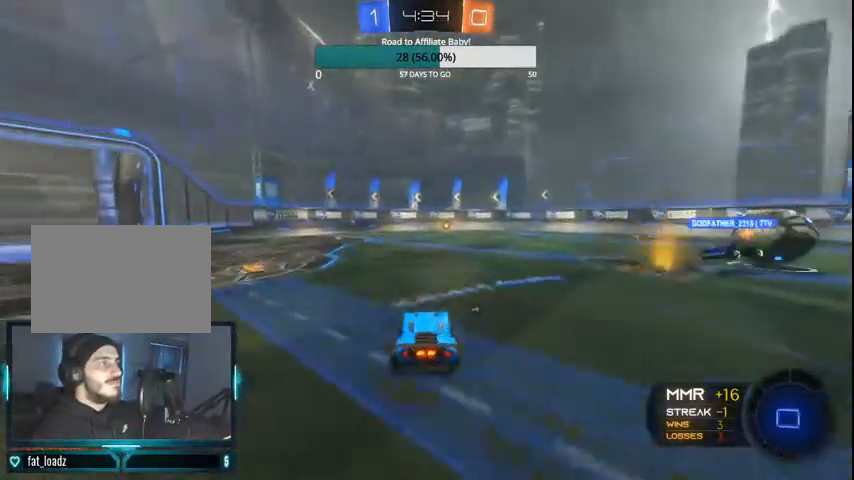
{"dt_ms": 500, "buttons": ["CROSS", "R2"], "left_stick": "up", "right_stick": "center", "events": [[167, "R1", "down"], [200, "CIRCLE", "up"], [267, "R1", "up"], [300, "CROSS", "down"], [300, "left_stick", "up"], [367, "CROSS", "up"], [433, "CROSS", "down"]]}
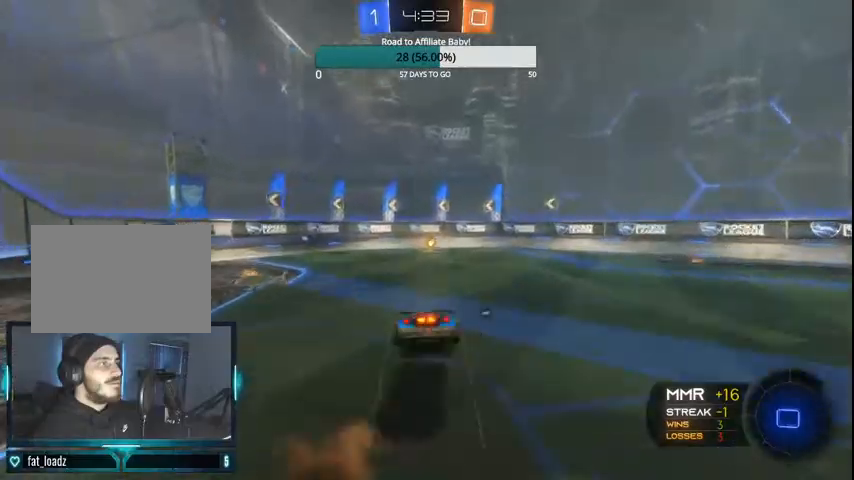
{"dt_ms": 500, "buttons": ["R1", "R2"], "left_stick": "right", "right_stick": "center", "events": [[33, "CROSS", "up"], [100, "left_stick", "center"], [233, "R1", "down"], [367, "R1", "up"], [400, "TRIANGLE", "down"], [400, "left_stick", "right"], [467, "R1", "down"], [467, "TRIANGLE", "up"]]}
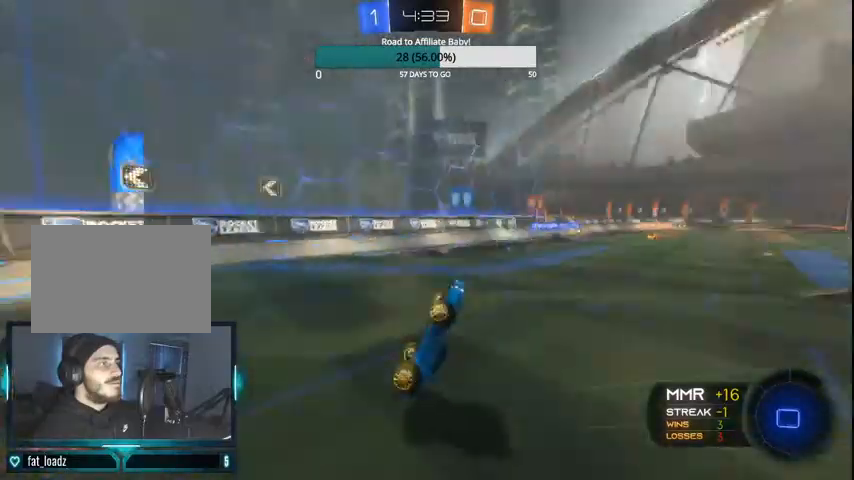
{"dt_ms": 500, "buttons": ["CIRCLE", "R2"], "left_stick": "right", "right_stick": "center", "events": [[300, "R1", "up"], [500, "CIRCLE", "down"]]}
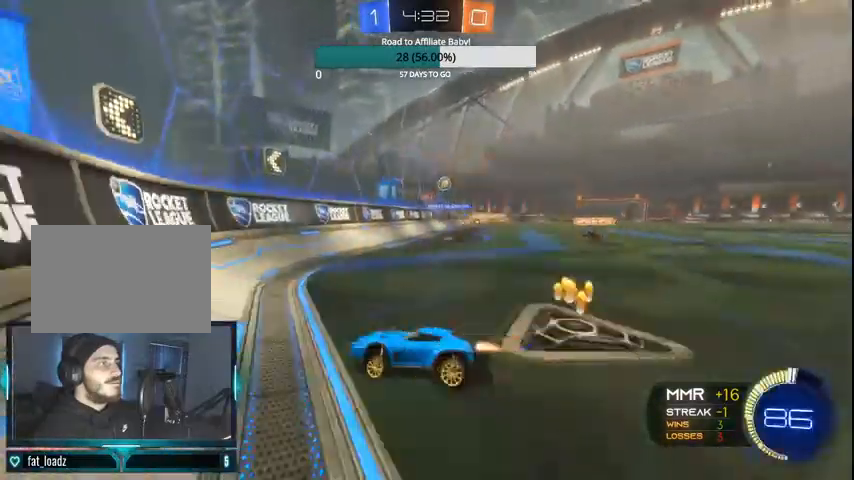
{"dt_ms": 500, "buttons": ["CIRCLE", "R2"], "left_stick": "right", "right_stick": "center", "events": [[67, "CIRCLE", "up"], [133, "CIRCLE", "down"], [200, "CIRCLE", "up"], [300, "CIRCLE", "down"], [400, "CIRCLE", "up"], [500, "CIRCLE", "down"]]}
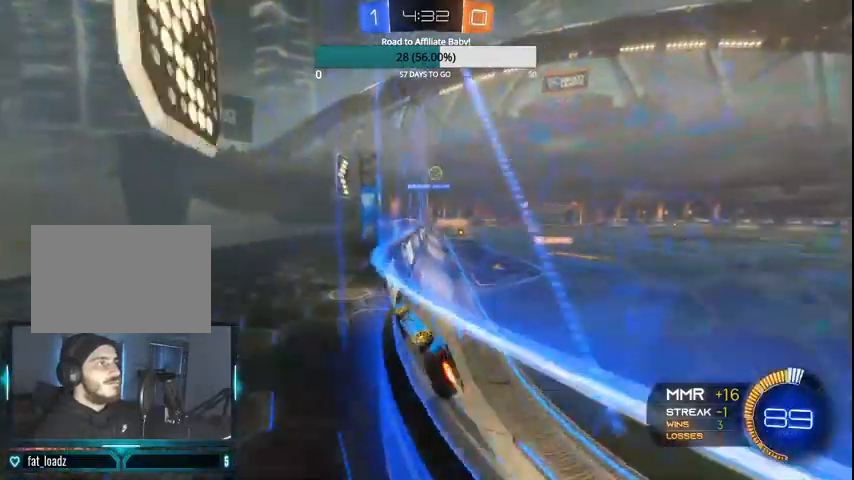
{"dt_ms": 500, "buttons": ["R2"], "left_stick": "center", "right_stick": "center", "events": [[267, "CIRCLE", "up"], [400, "left_stick", "center"]]}
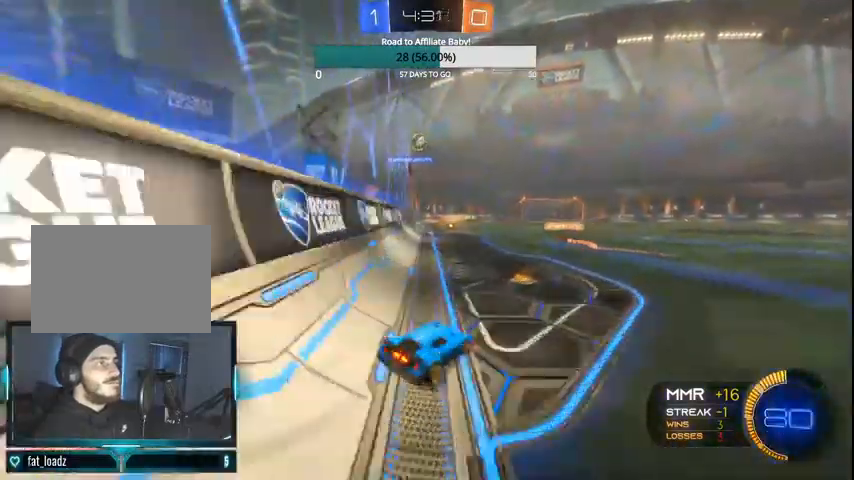
{"dt_ms": 500, "buttons": ["R1", "R2"], "left_stick": "center", "right_stick": "center", "events": [[67, "R1", "down"], [133, "R1", "up"], [267, "R1", "down"]]}
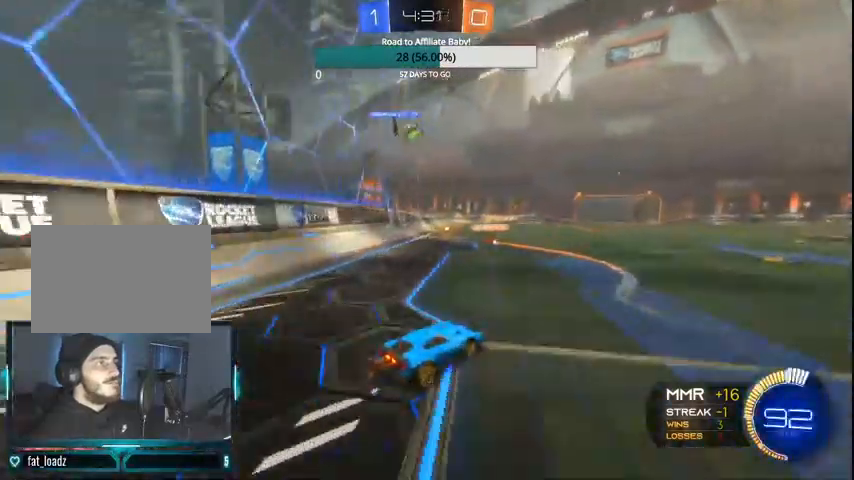
{"dt_ms": 500, "buttons": [], "left_stick": "left", "right_stick": "center", "events": [[67, "left_stick", "left"], [267, "R1", "up"], [300, "R2", "up"]]}
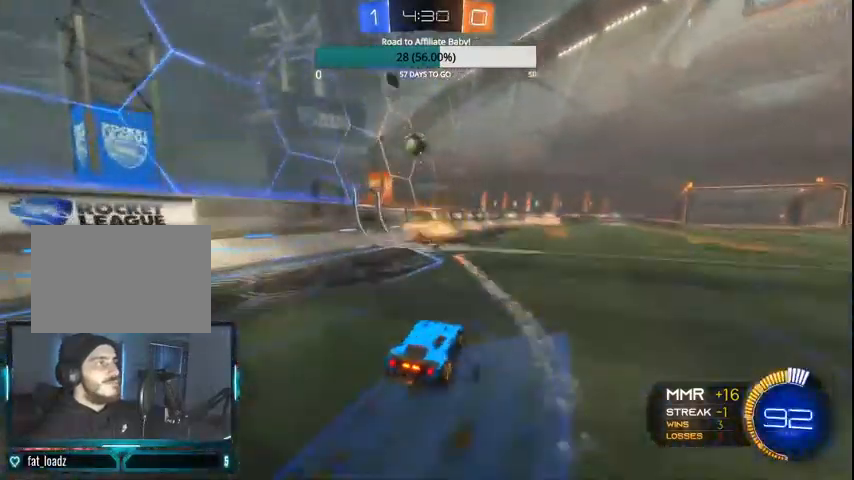
{"dt_ms": 500, "buttons": ["R2"], "left_stick": "right", "right_stick": "center", "events": [[33, "left_stick", "center"], [100, "left_stick", "right"], [167, "L2", "down"], [400, "L2", "up"], [467, "R2", "down"]]}
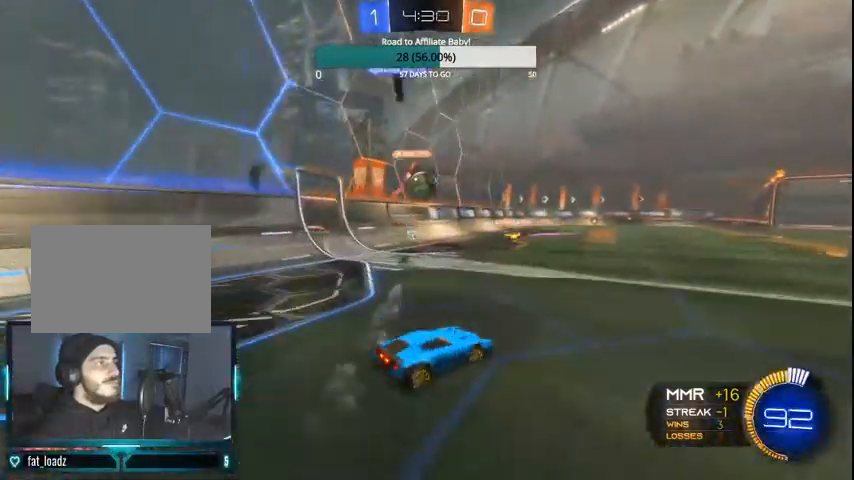
{"dt_ms": 500, "buttons": ["R2"], "left_stick": "right", "right_stick": "center", "events": [[67, "CIRCLE", "down"], [333, "CIRCLE", "up"]]}
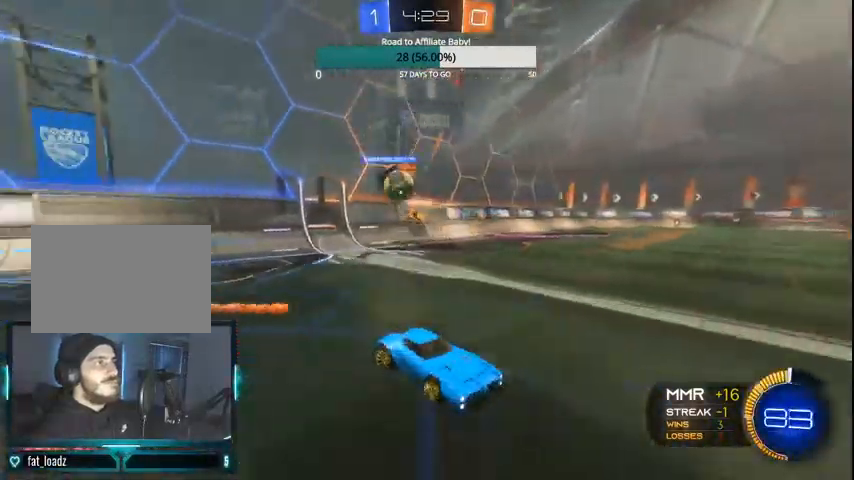
{"dt_ms": 1000, "buttons": ["R2"], "left_stick": "center", "right_stick": "center"}
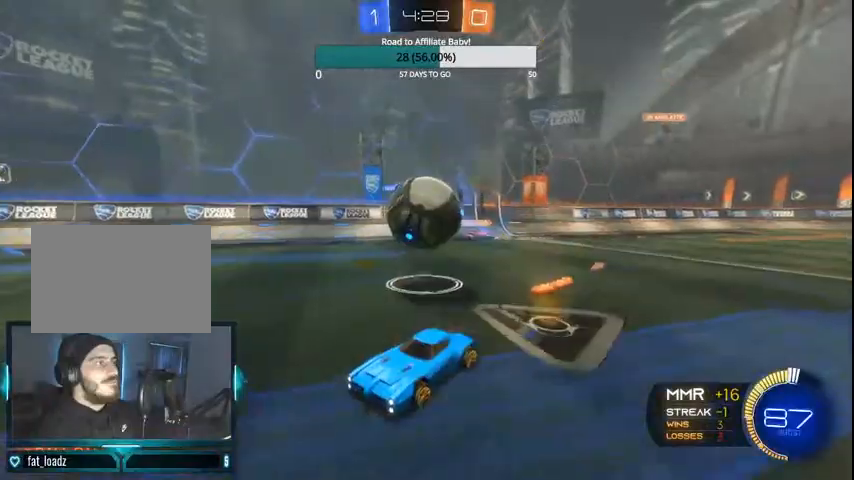
{"dt_ms": 500, "buttons": ["R2"], "left_stick": "center", "right_stick": "center", "events": [[267, "left_stick", "right"], [400, "left_stick", "center"]]}
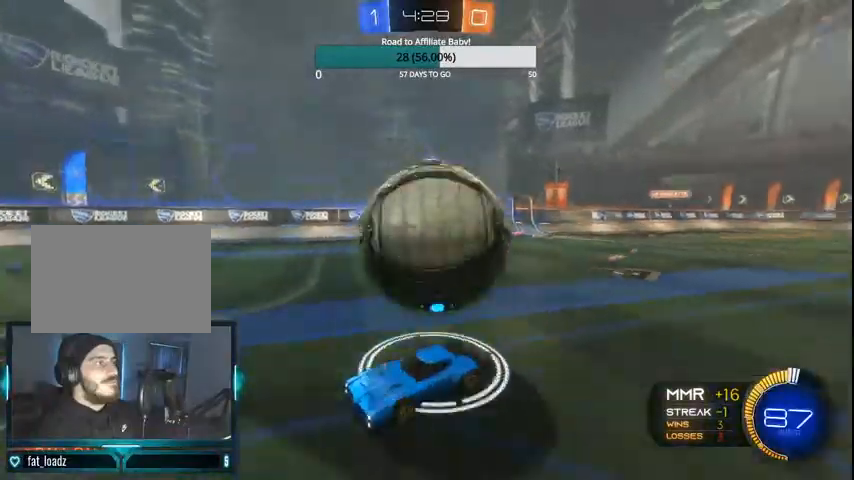
{"dt_ms": 500, "buttons": ["R2"], "left_stick": "left", "right_stick": "center", "events": [[67, "left_stick", "left"], [200, "CIRCLE", "down"], [200, "left_stick", "center"], [367, "CIRCLE", "up"], [400, "left_stick", "left"]]}
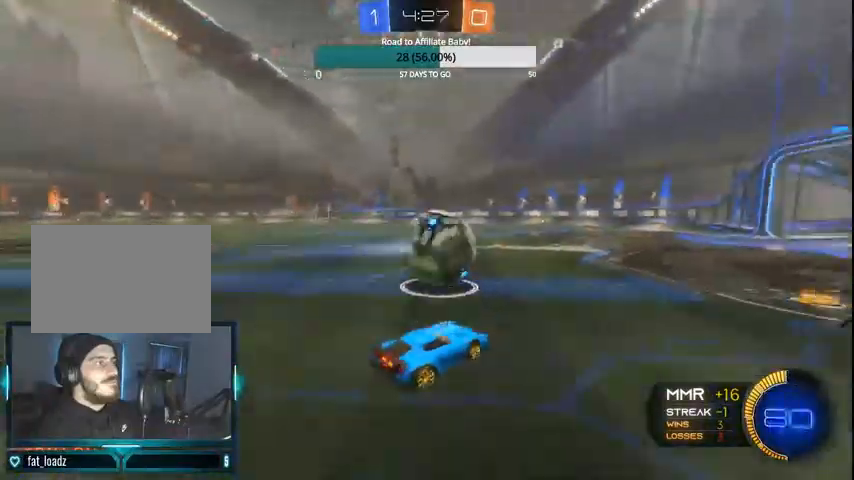
{"dt_ms": 500, "buttons": ["CIRCLE", "R2"], "left_stick": "center", "right_stick": "center", "events": [[33, "left_stick", "center"], [67, "CIRCLE", "down"]]}
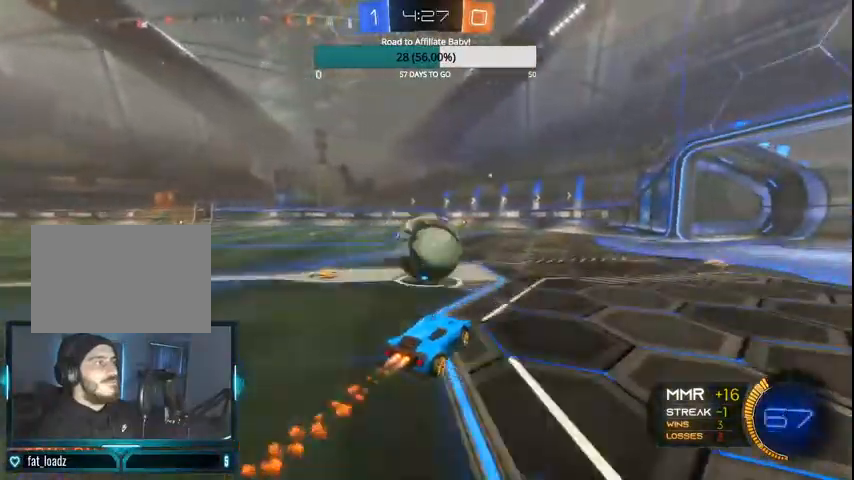
{"dt_ms": 500, "buttons": ["R2"], "left_stick": "left", "right_stick": "center", "events": [[100, "R1", "down"], [167, "CIRCLE", "up"], [200, "R1", "up"], [267, "CIRCLE", "down"], [400, "CIRCLE", "up"], [467, "left_stick", "left"]]}